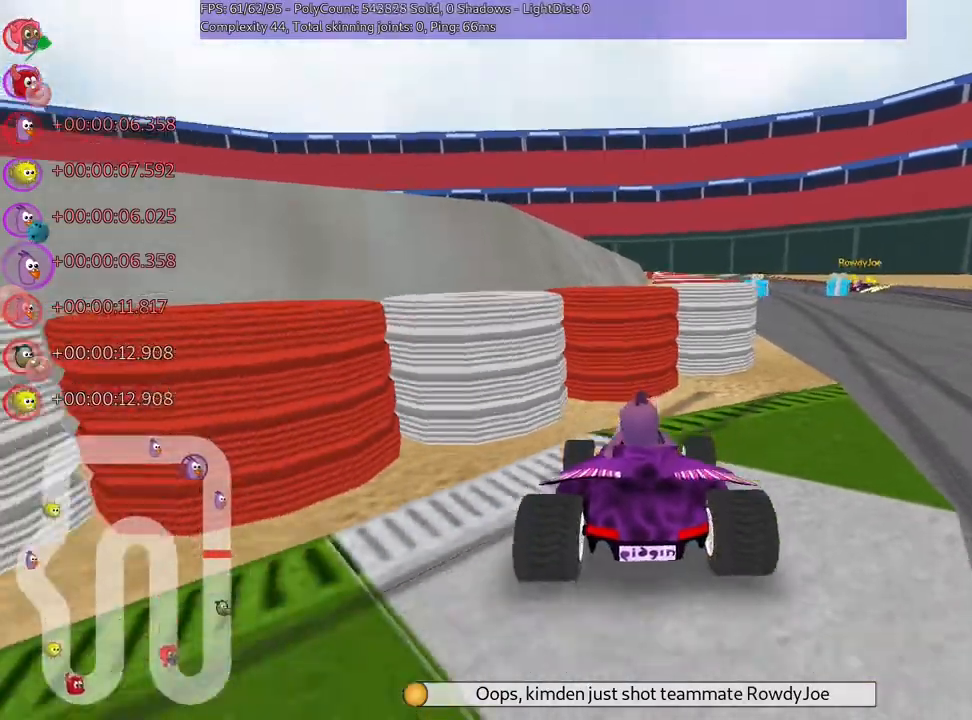
Gameplay with keyboard; each line is a JSON object with the keys held at the frame after it. "events" lists presses ("down") and releases ("up") of "down", "fire", "flag", "left", "look", "nitro", "right", "skid" and "up" between this image and that frame as [ms after this image, input, new state], when the widget could be followed in between. No other keys are recorded. Mouse input is not recorded. Key names are as the overlay labels them; some are game actions (e.g. jump) rather than physical keys.
{"keys": ["right", "up"], "events": [[67, "up", "down"], [83, "right", "down"]]}
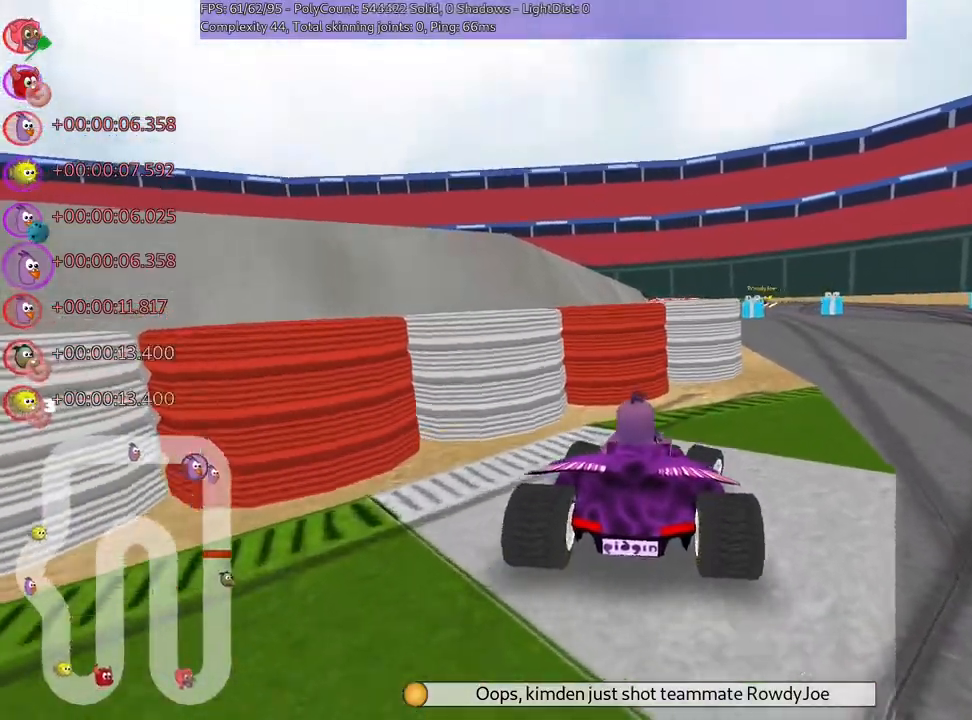
{"keys": ["right", "up"], "events": []}
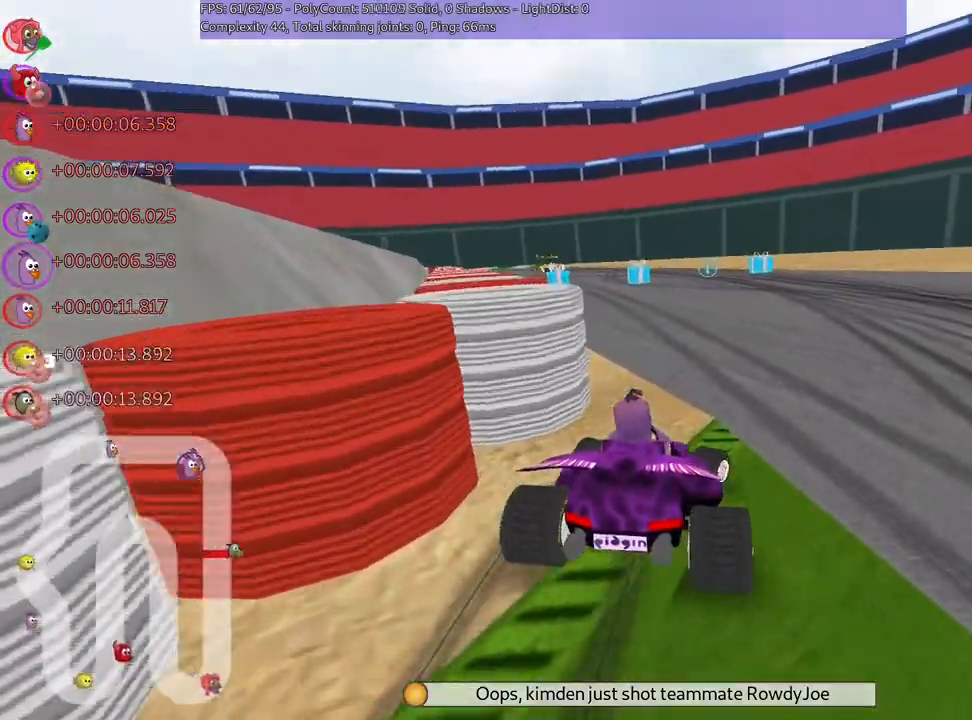
{"keys": ["left", "skid", "up"], "events": [[33, "right", "up"], [300, "skid", "down"], [333, "left", "down"]]}
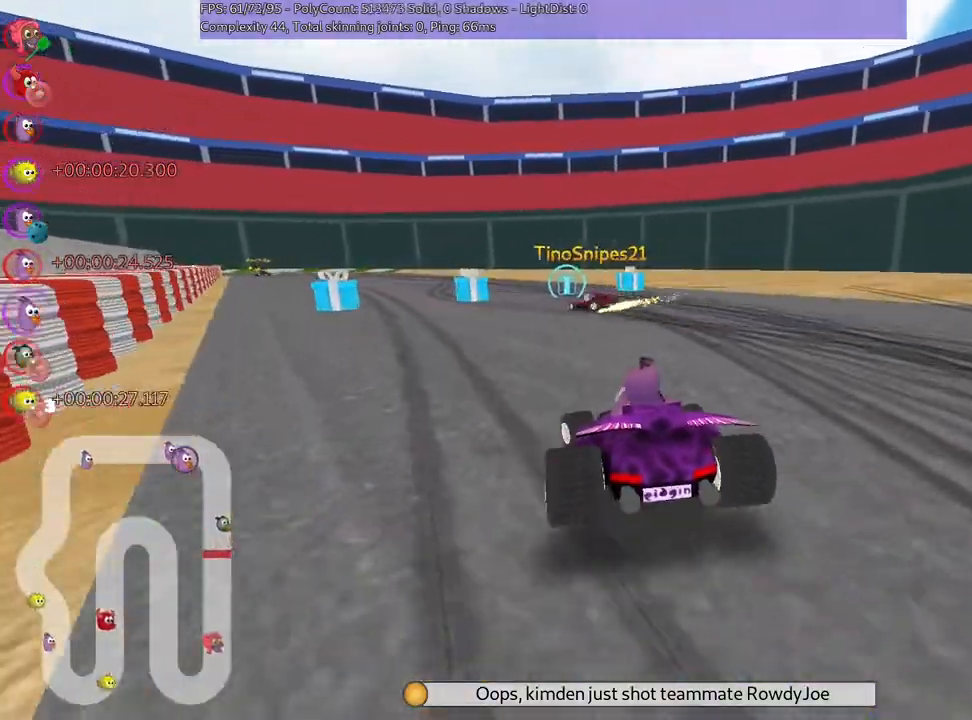
{"keys": ["left", "skid", "up"], "events": [[150, "left", "up"], [283, "right", "down"], [417, "left", "down"], [450, "right", "up"]]}
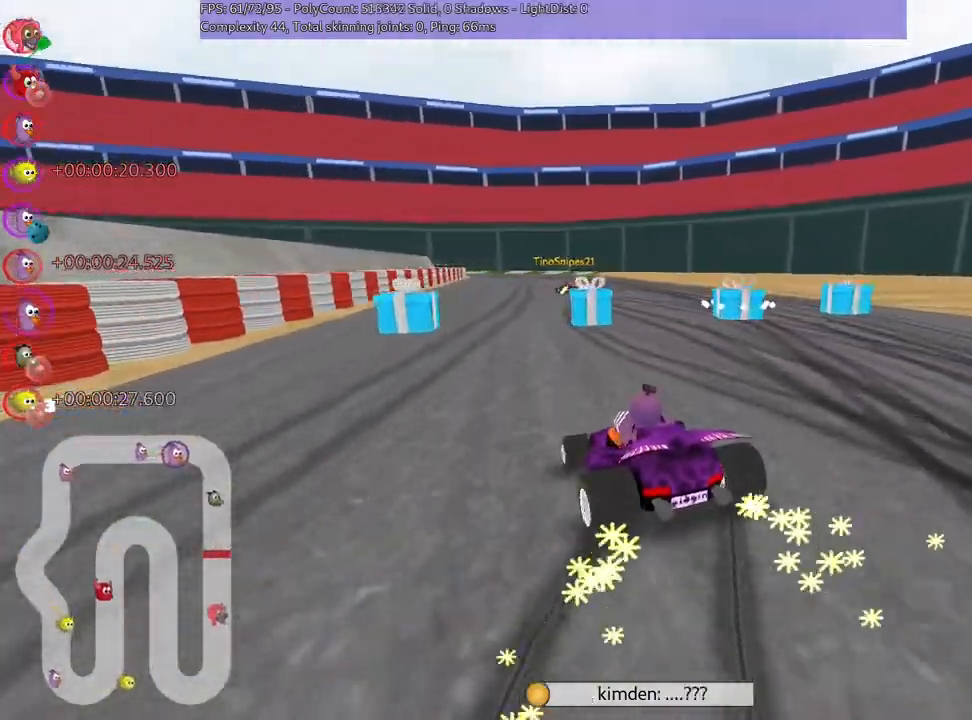
{"keys": ["right", "skid", "up"], "events": [[100, "left", "up"], [117, "right", "down"]]}
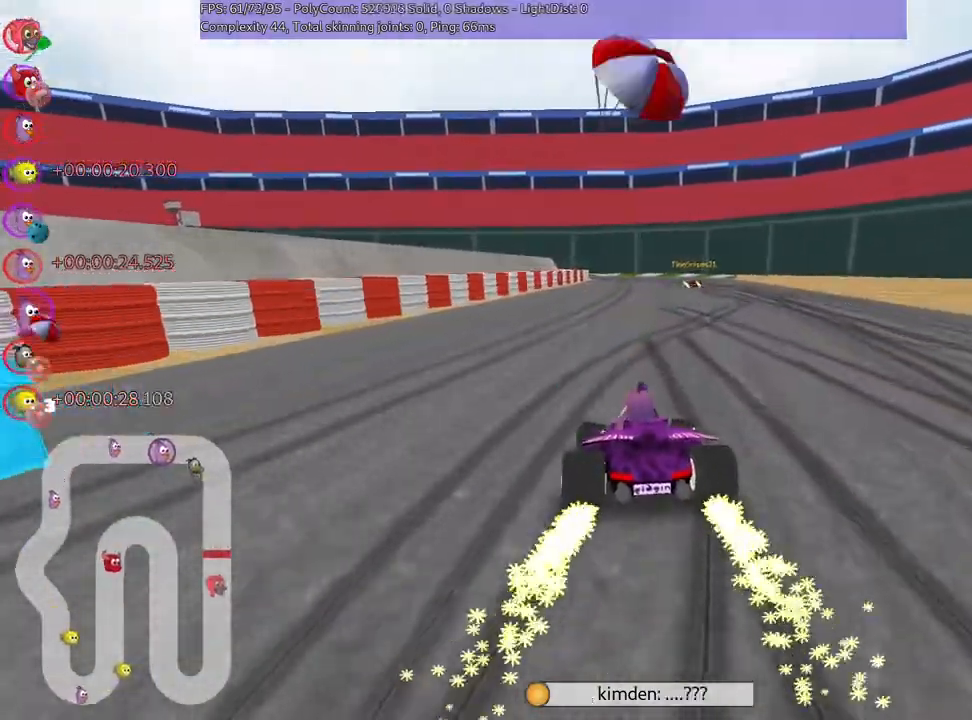
{"keys": ["up"], "events": [[67, "skid", "up"], [250, "right", "up"]]}
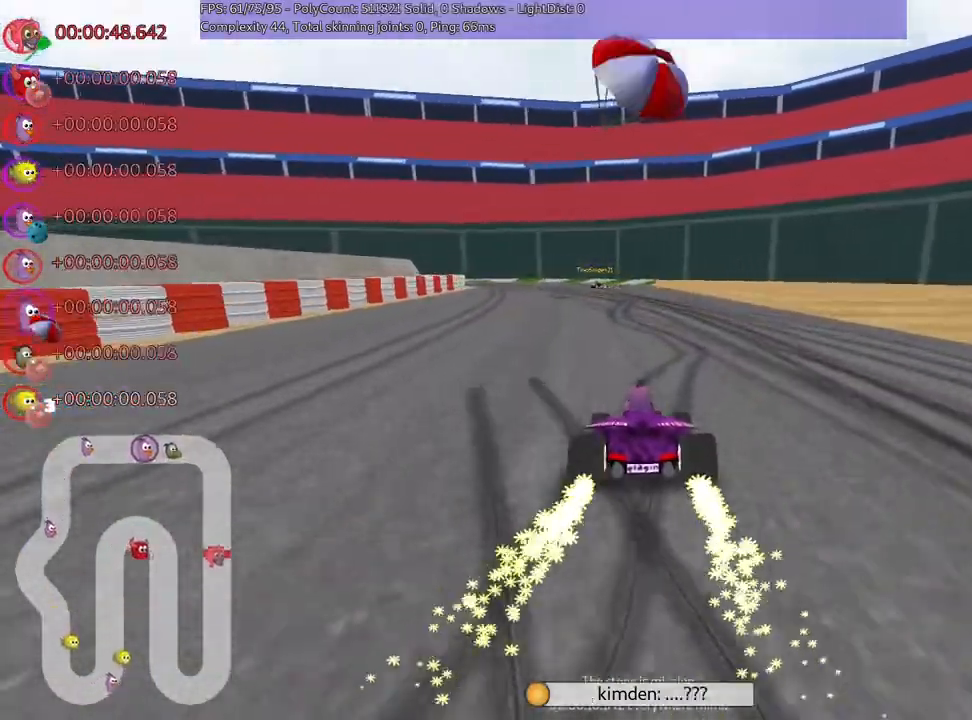
{"keys": ["left", "skid", "up"], "events": [[317, "left", "down"], [333, "skid", "down"], [350, "fire", "down"], [433, "fire", "up"]]}
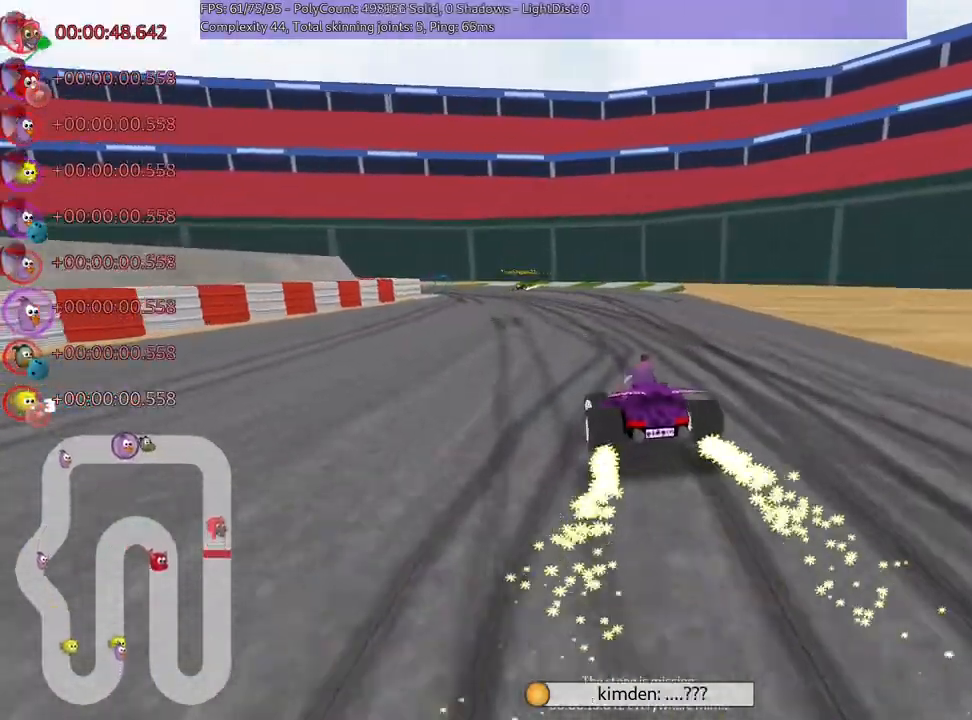
{"keys": ["right", "skid", "up"], "events": [[117, "left", "up"], [233, "right", "down"]]}
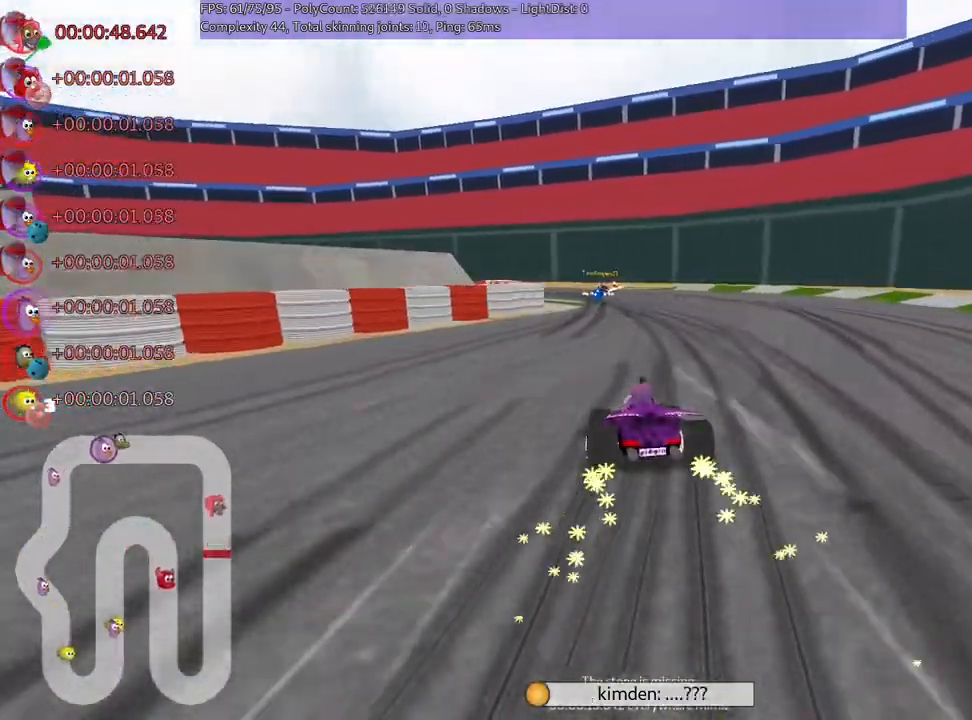
{"keys": [], "events": [[133, "right", "up"], [133, "skid", "up"], [133, "up", "up"]]}
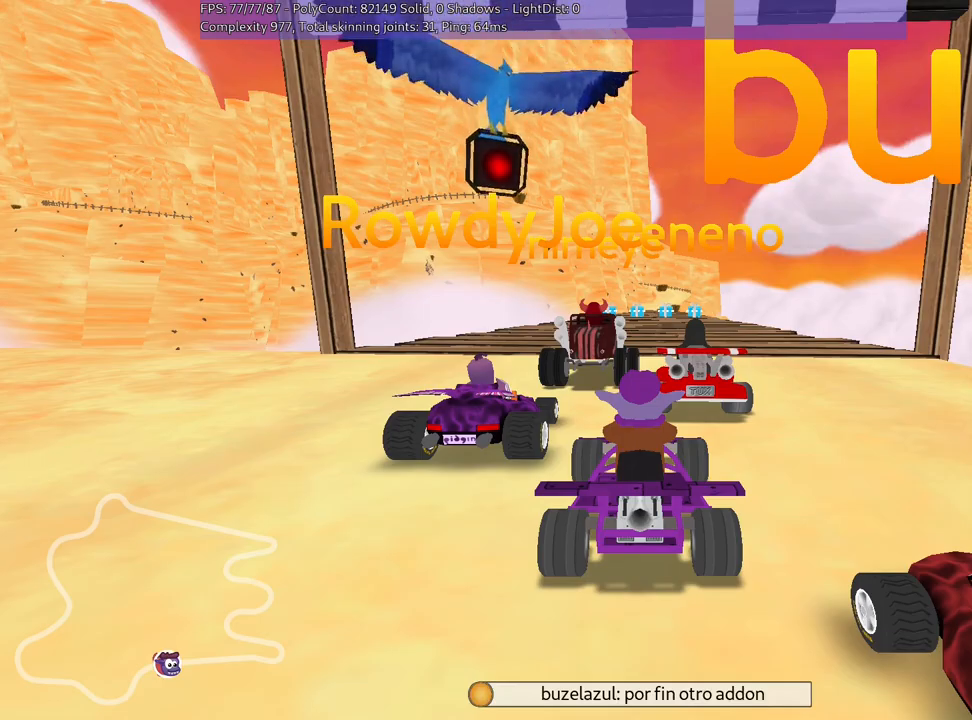
{"keys": [], "events": []}
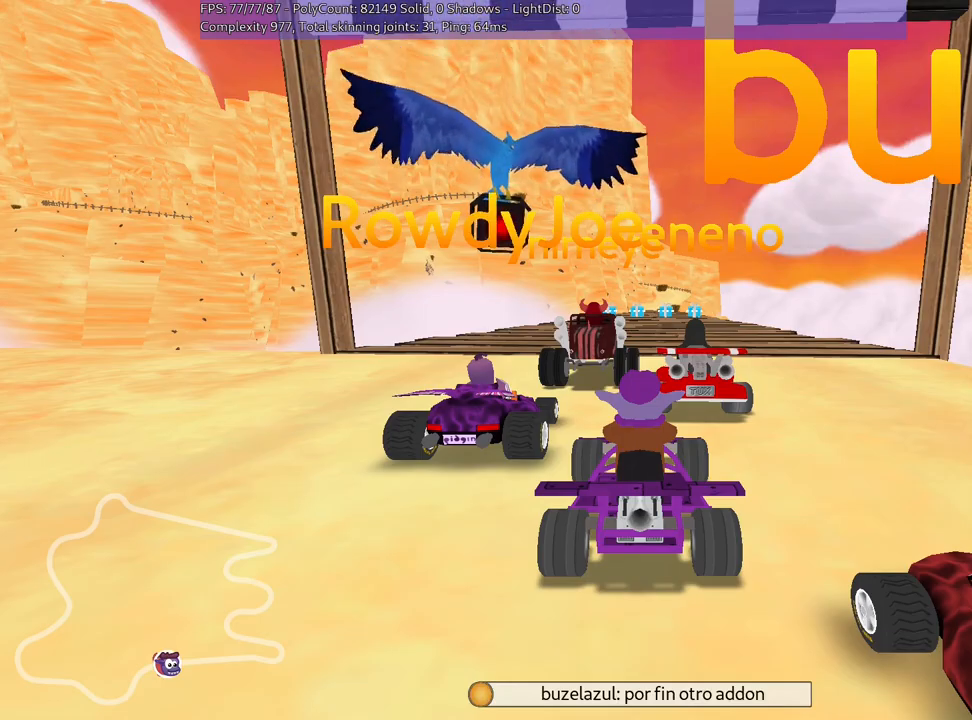
{"keys": [], "events": []}
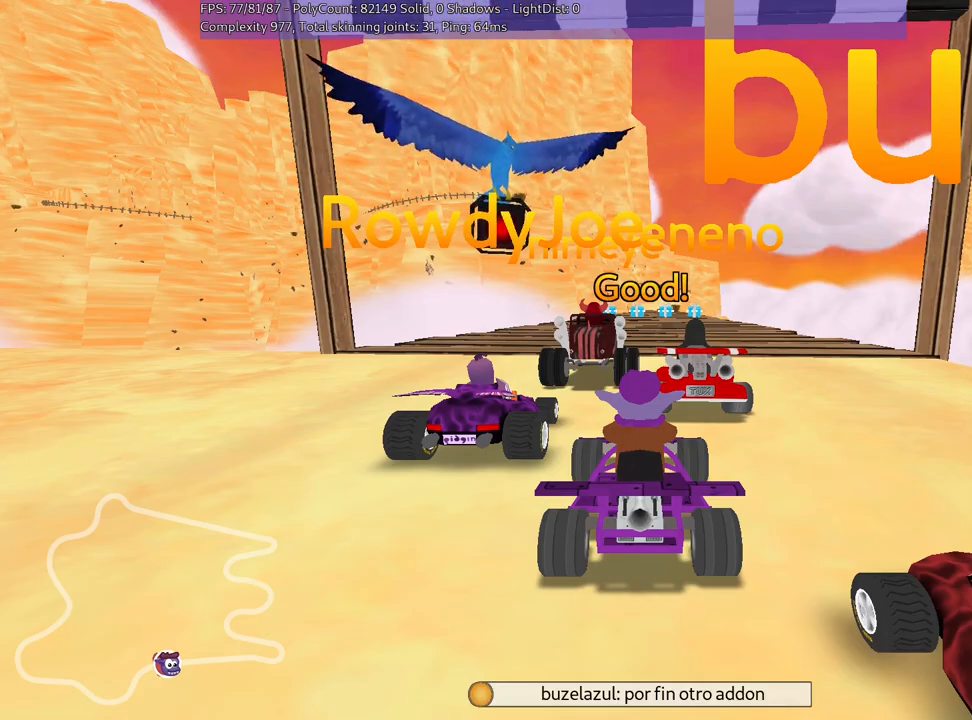
{"keys": [], "events": []}
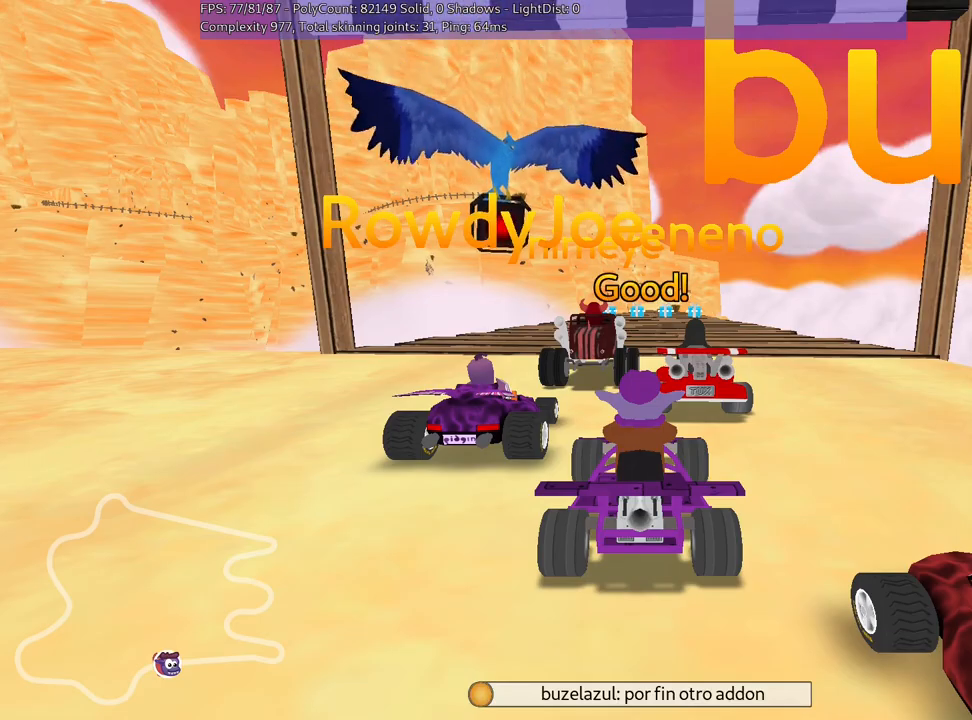
{"keys": ["right", "up"], "events": [[400, "right", "down"], [433, "up", "down"]]}
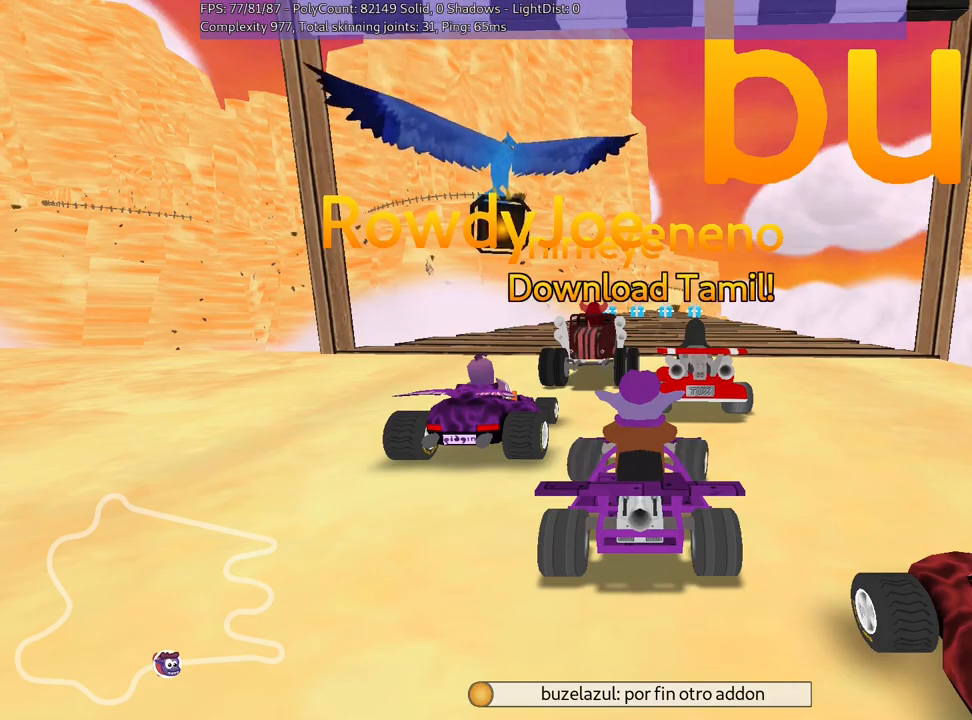
{"keys": ["right", "up"], "events": []}
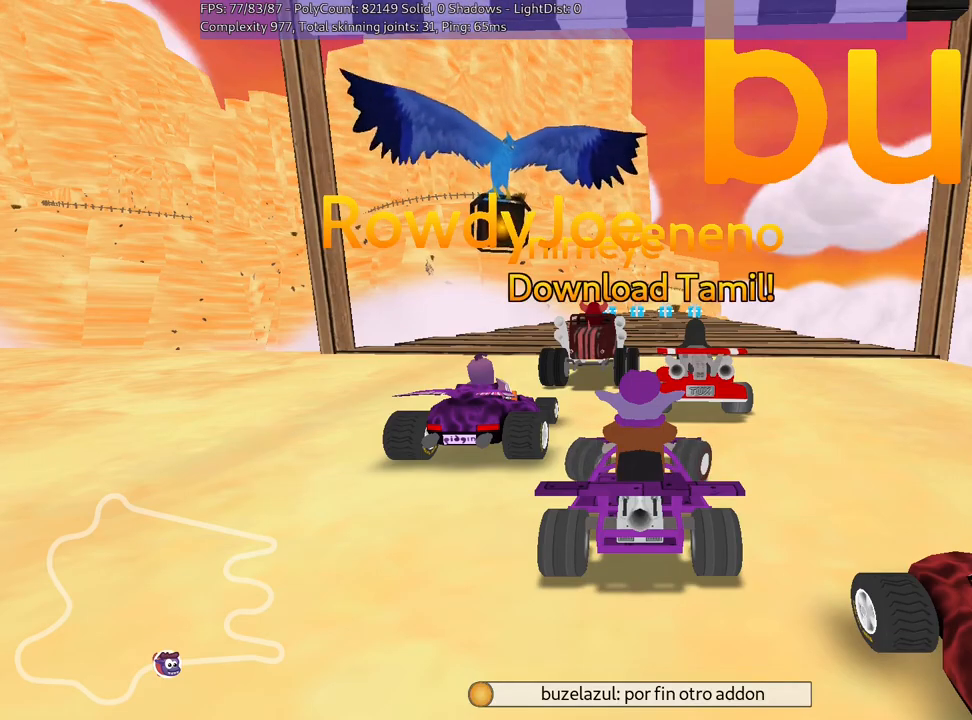
{"keys": ["left", "skid", "up"], "events": [[400, "right", "up"], [417, "left", "down"], [433, "skid", "down"]]}
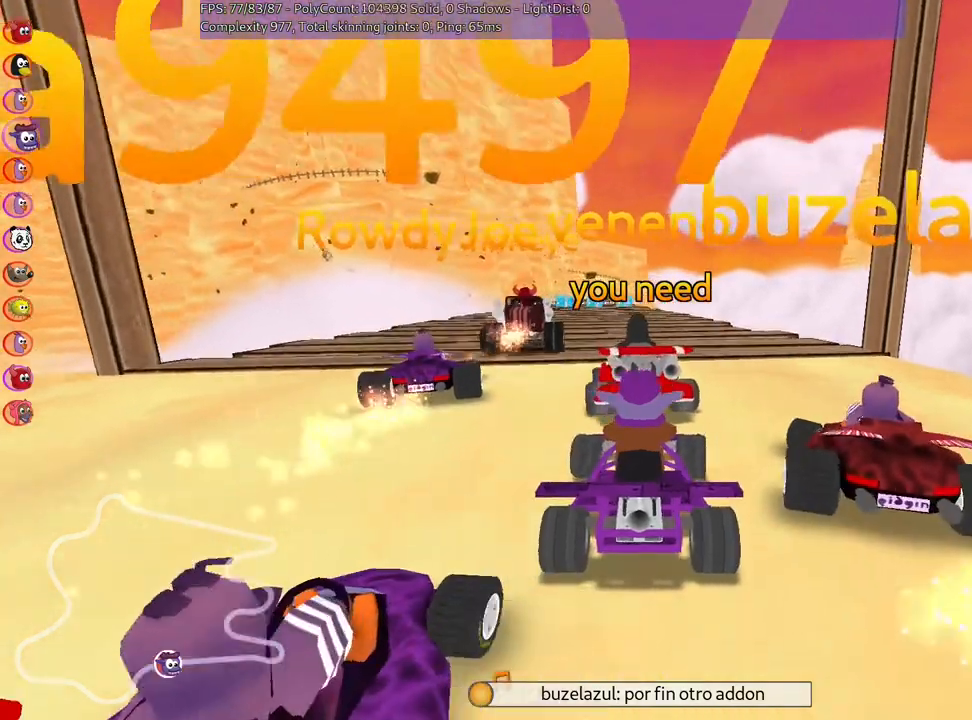
{"keys": ["right", "up"], "events": [[167, "left", "up"], [183, "skid", "up"], [450, "right", "down"]]}
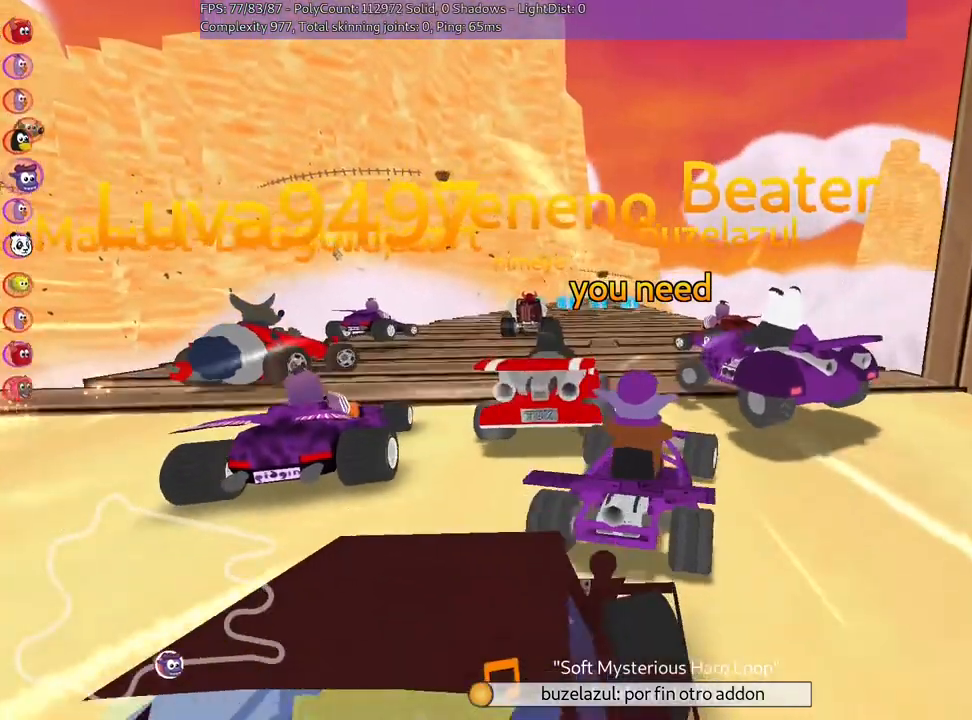
{"keys": ["left", "up"], "events": [[167, "right", "up"], [217, "skid", "down"], [233, "left", "down"], [350, "skid", "up"]]}
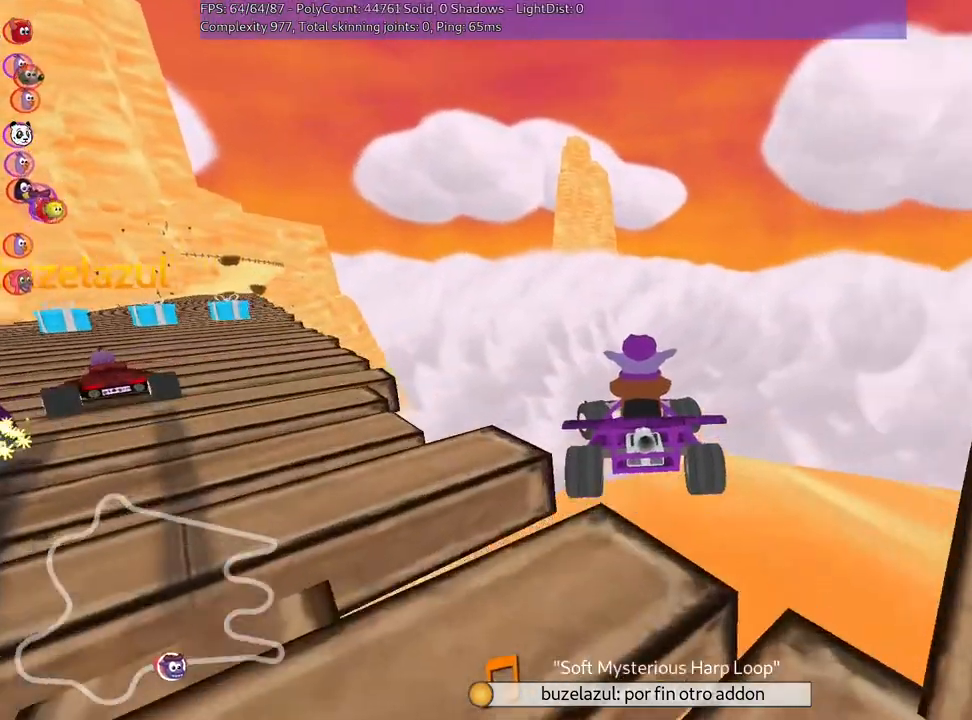
{"keys": ["up"], "events": [[67, "up", "up"], [133, "left", "up"], [200, "flag", "down"], [317, "flag", "up"], [500, "up", "down"]]}
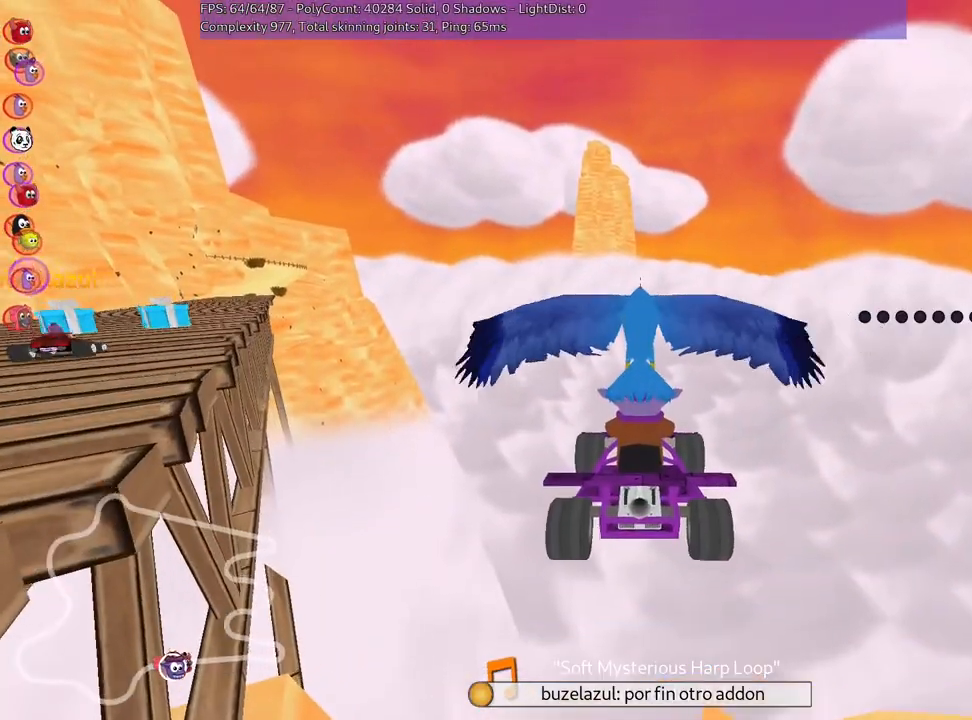
{"keys": ["up"], "events": []}
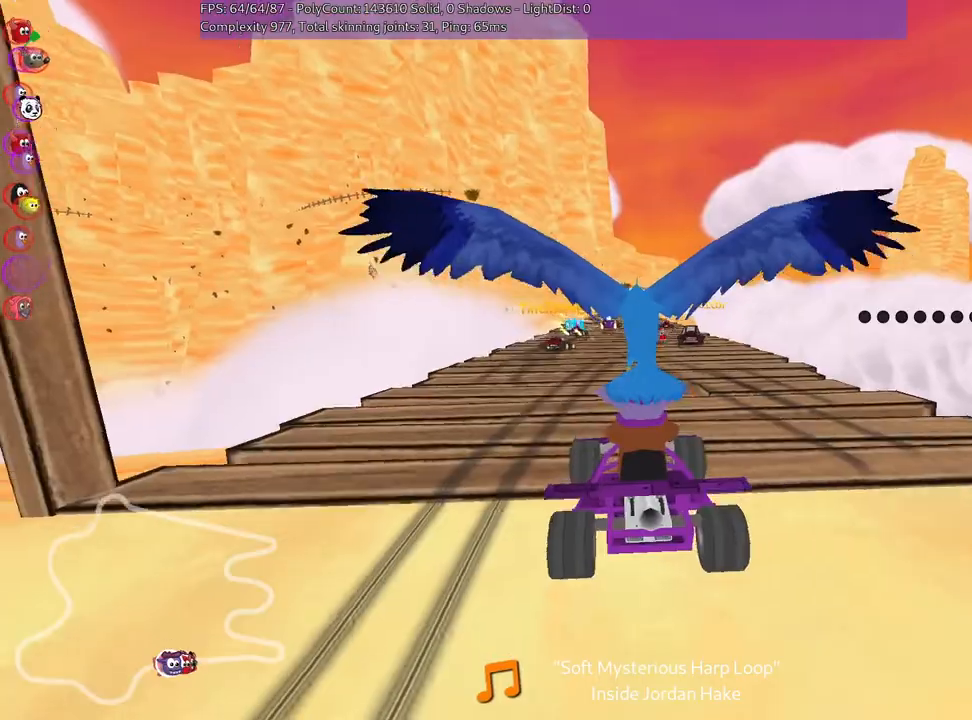
{"keys": ["left", "up"], "events": [[400, "left", "down"]]}
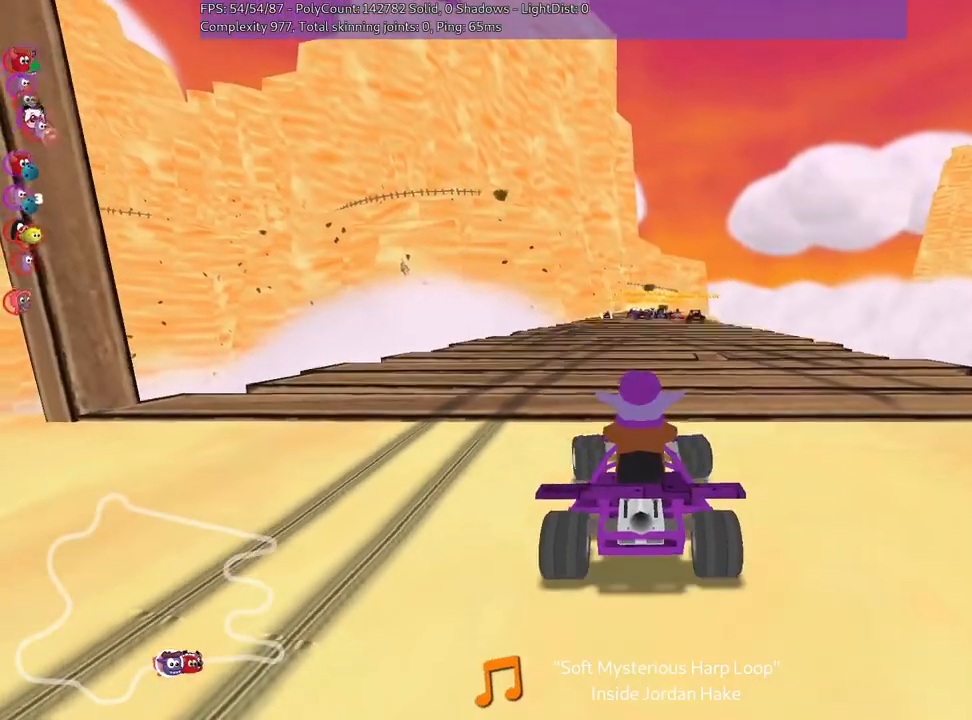
{"keys": ["right", "skid", "up"], "events": [[283, "left", "up"], [400, "right", "down"], [417, "skid", "down"]]}
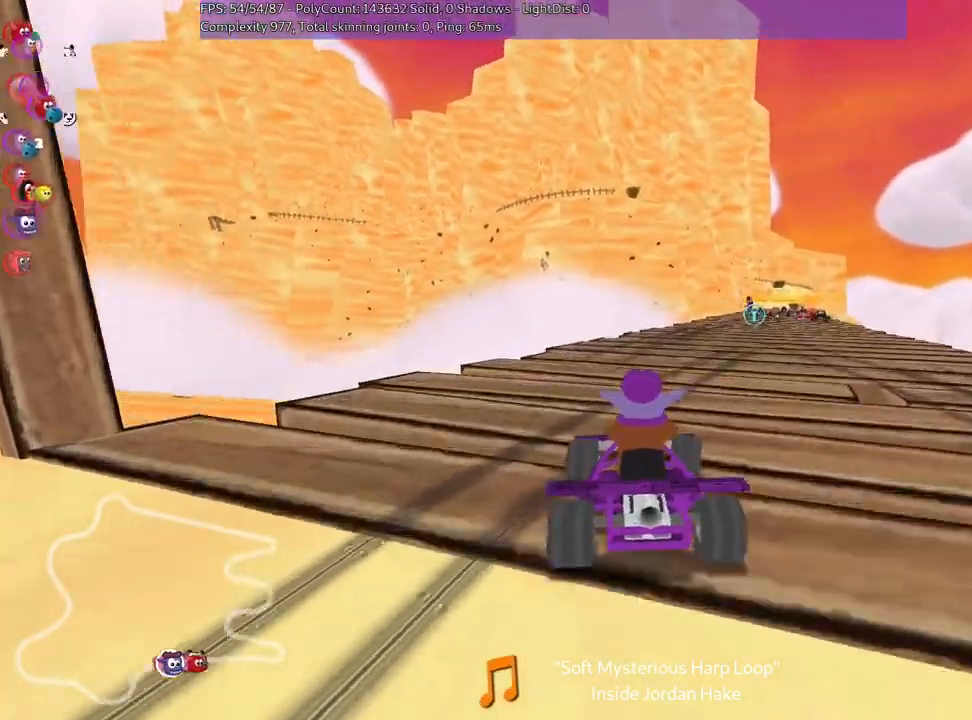
{"keys": ["left", "skid", "up"], "events": [[133, "right", "up"], [167, "left", "down"]]}